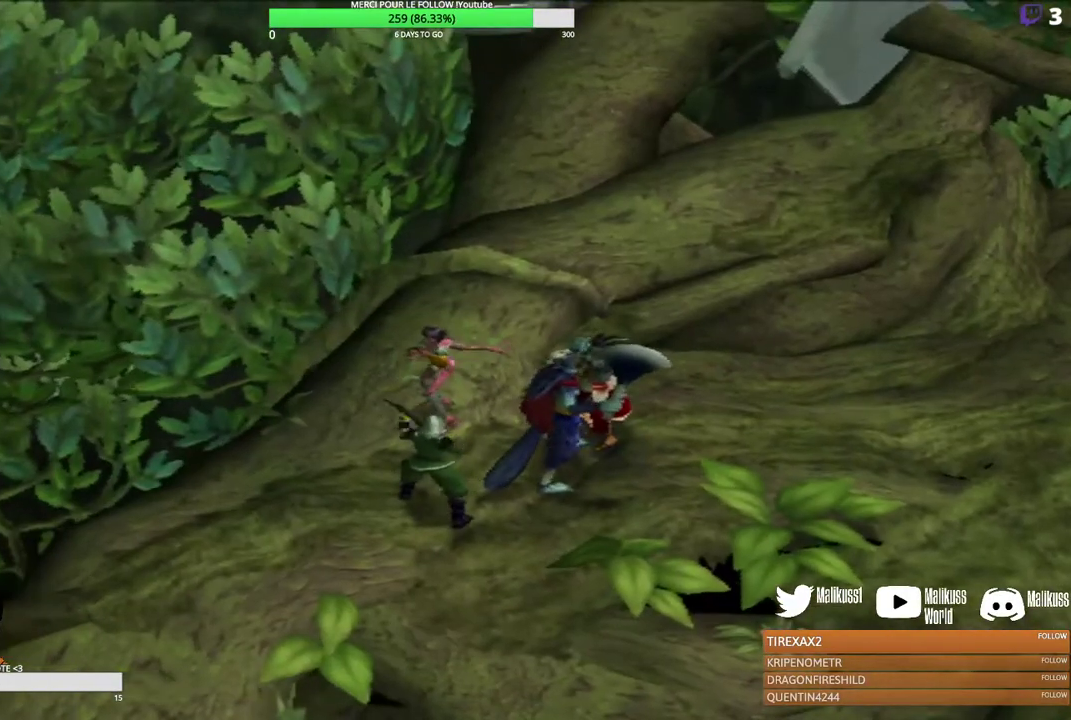
Gameplay with a controller (Xbox layout); each line is a JSON object with the inputs held at the frame after it (dt_ms = milliseconds from this image to that frame). "events" lists button and stick changes between this image and that frame as [ms after this image, input, new state], when the widget could be followed in between. Not read: R3 right_stick.
{"dt_ms": 500, "buttons": [], "left_stick": "left", "events": [[67, "left_stick", "down-left"], [467, "left_stick", "left"]]}
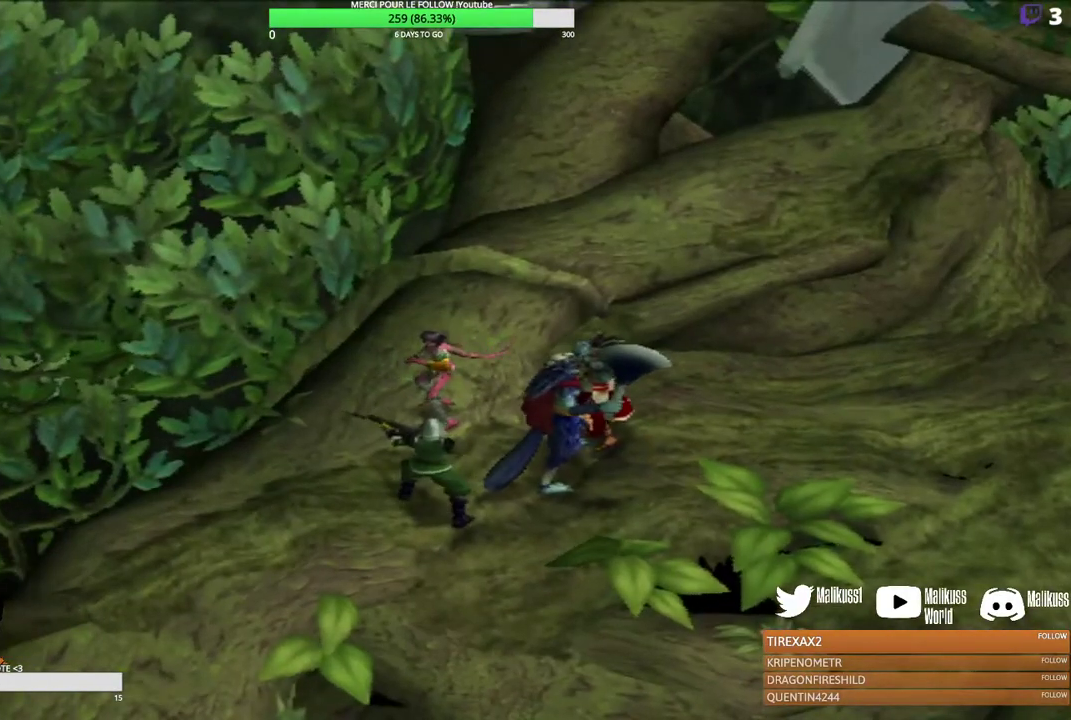
{"dt_ms": 300, "buttons": [], "left_stick": "left", "events": []}
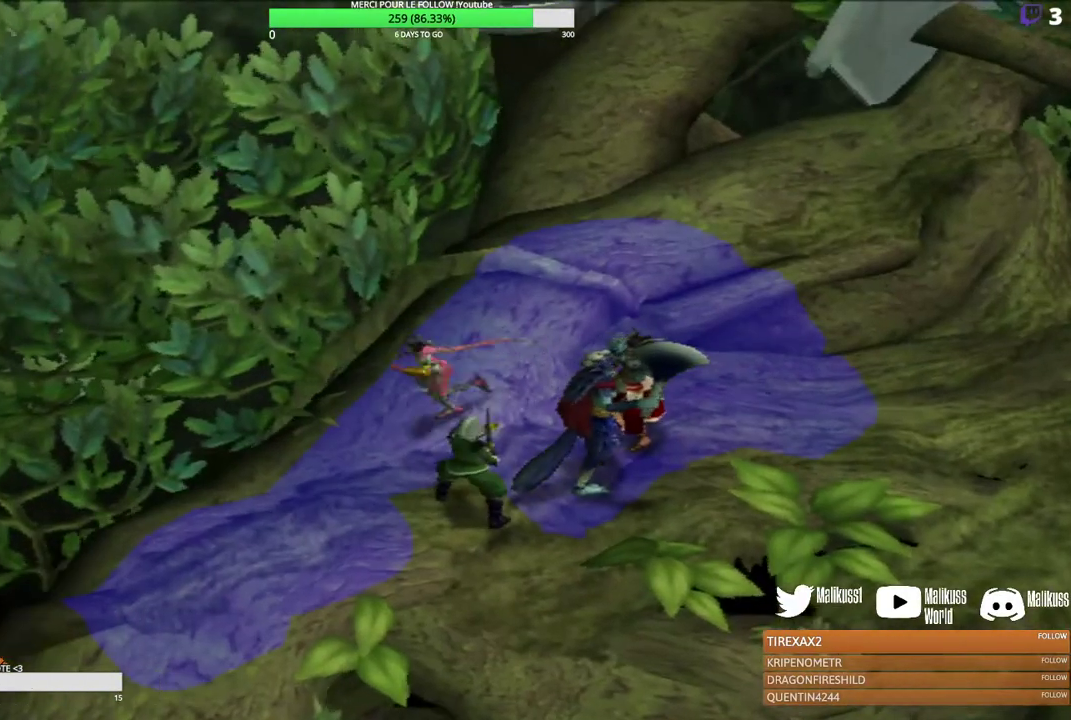
{"dt_ms": 300, "buttons": [], "left_stick": "down-left", "events": [[267, "left_stick", "down-left"]]}
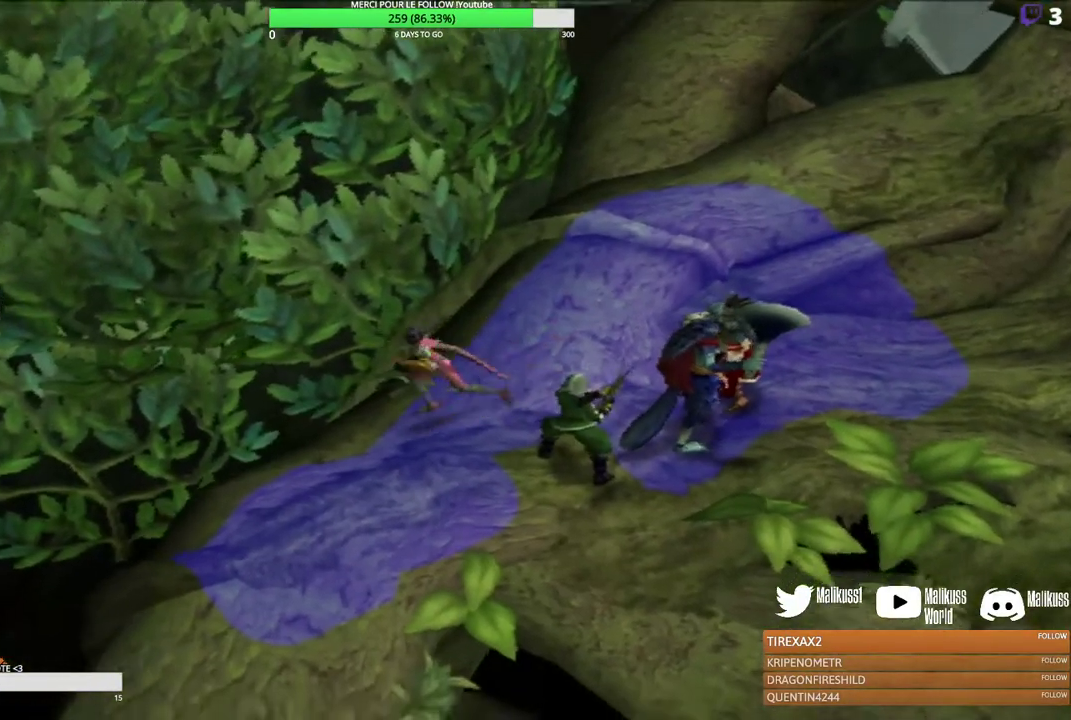
{"dt_ms": 300, "buttons": [], "left_stick": "down-right", "events": [[100, "left_stick", "down"], [200, "left_stick", "down-right"]]}
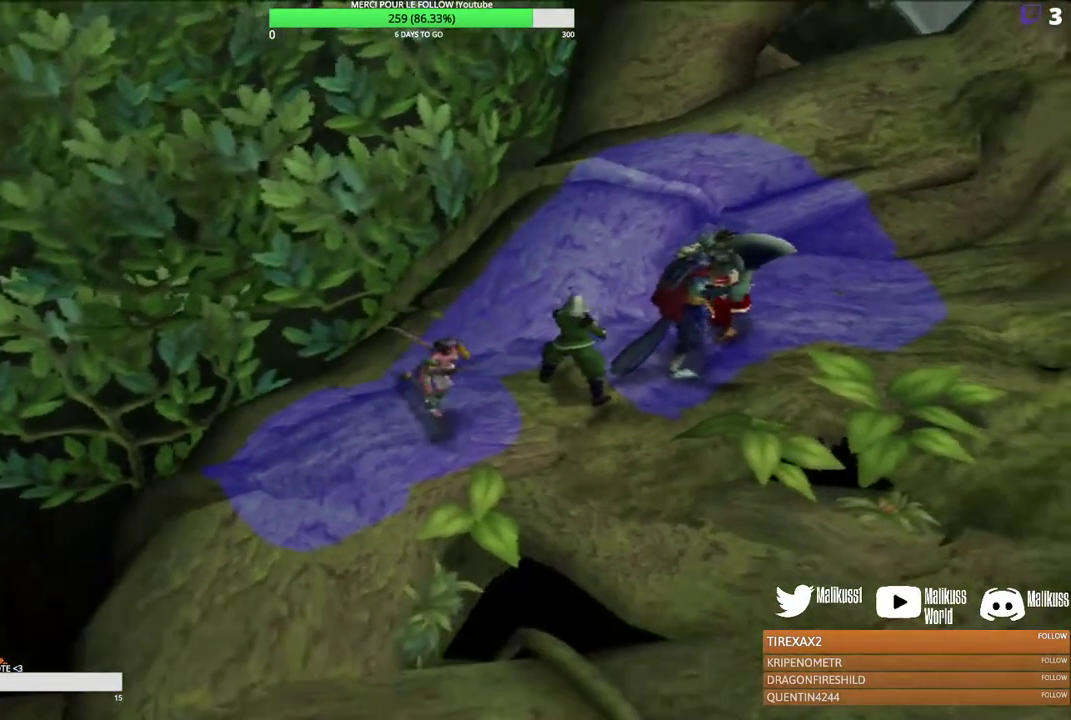
{"dt_ms": 300, "buttons": [], "left_stick": "right", "events": [[67, "left_stick", "right"], [167, "B", "down"], [200, "left_stick", "up-right"], [267, "B", "up"], [300, "left_stick", "right"]]}
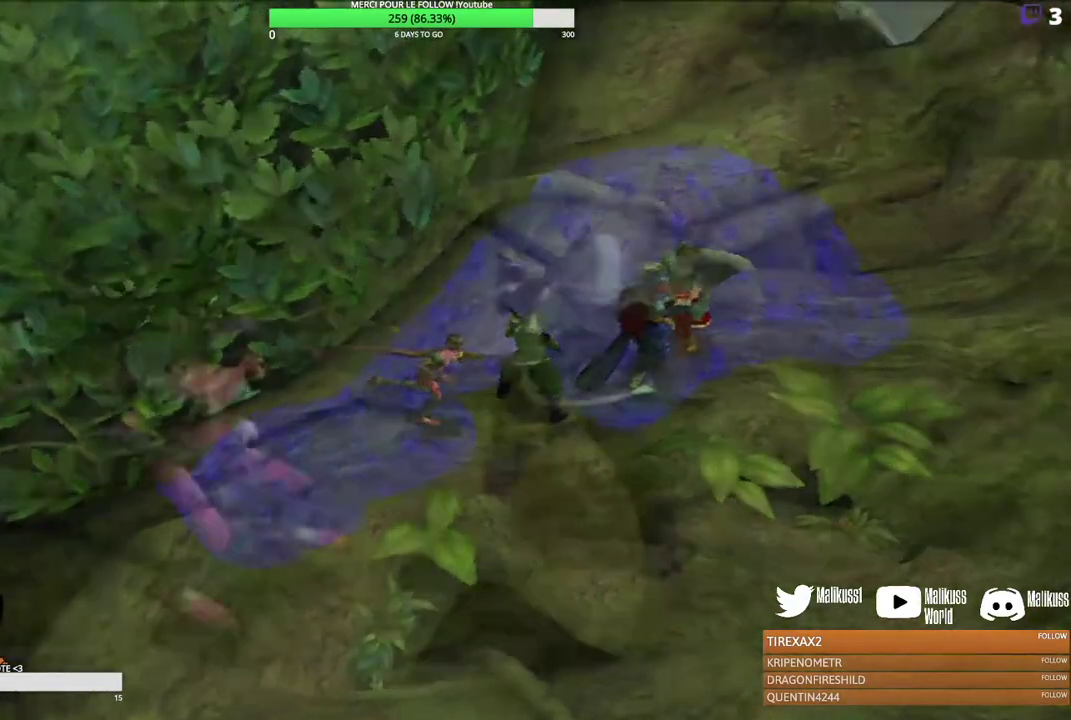
{"dt_ms": 400, "buttons": ["B"], "left_stick": "right", "events": [[33, "B", "down"], [133, "B", "up"], [200, "B", "down"], [300, "B", "up"], [400, "B", "down"]]}
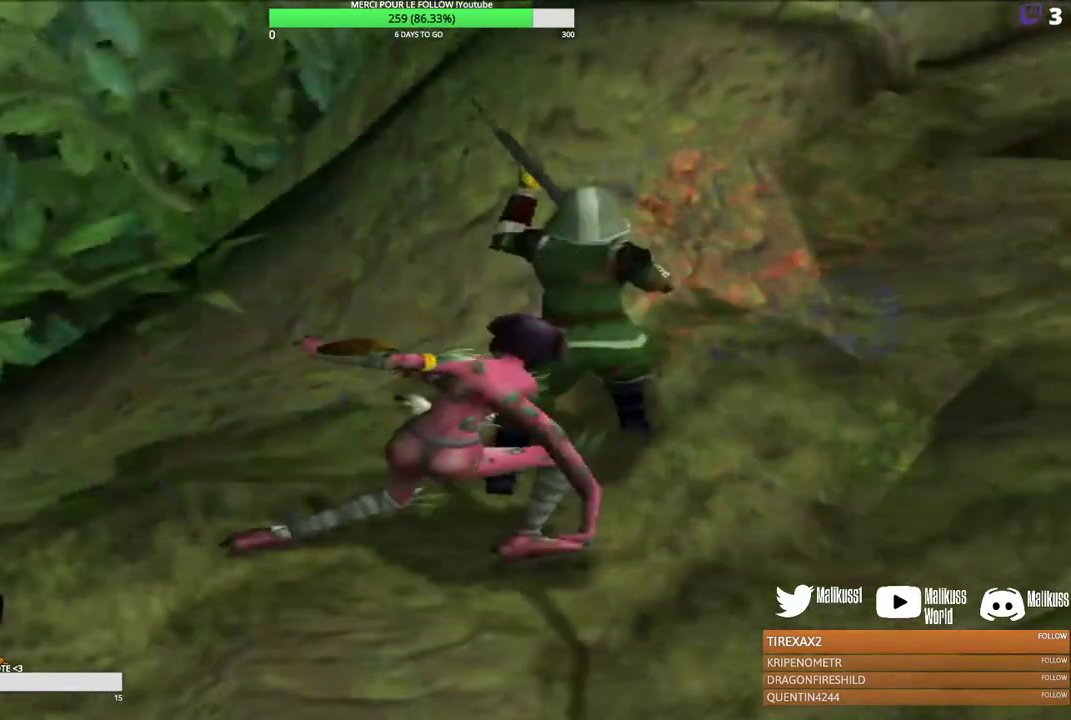
{"dt_ms": 400, "buttons": [], "left_stick": "right", "events": [[100, "B", "up"]]}
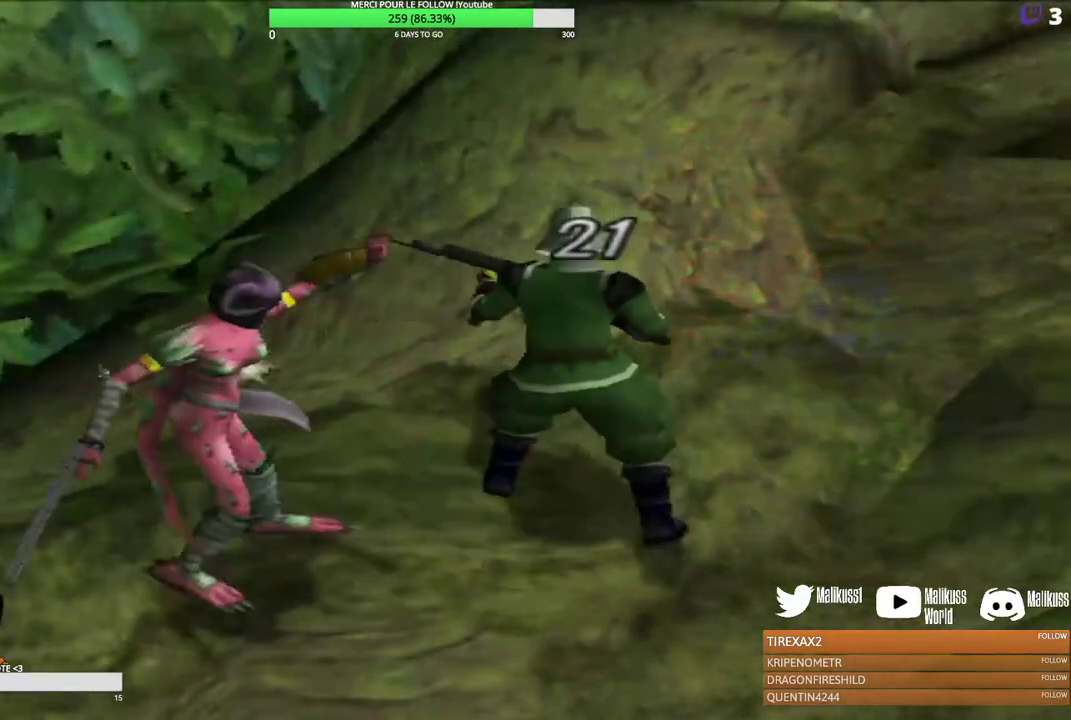
{"dt_ms": 500, "buttons": [], "left_stick": "center", "events": [[67, "left_stick", "center"]]}
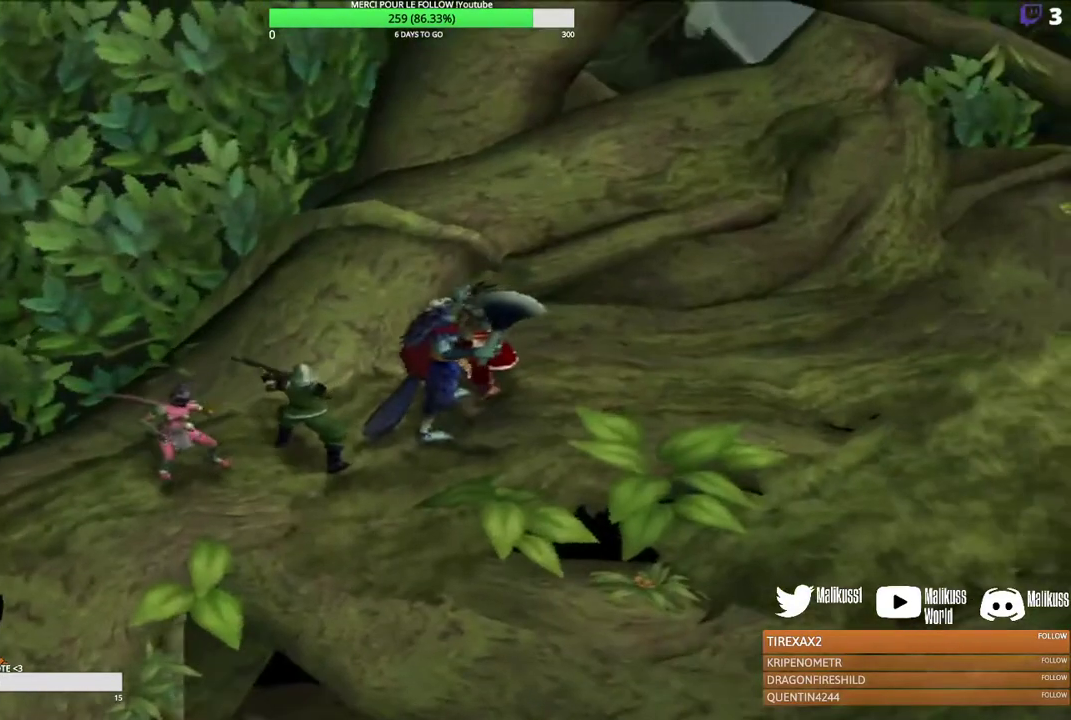
{"dt_ms": 500, "buttons": [], "left_stick": "down", "events": [[400, "left_stick", "down"]]}
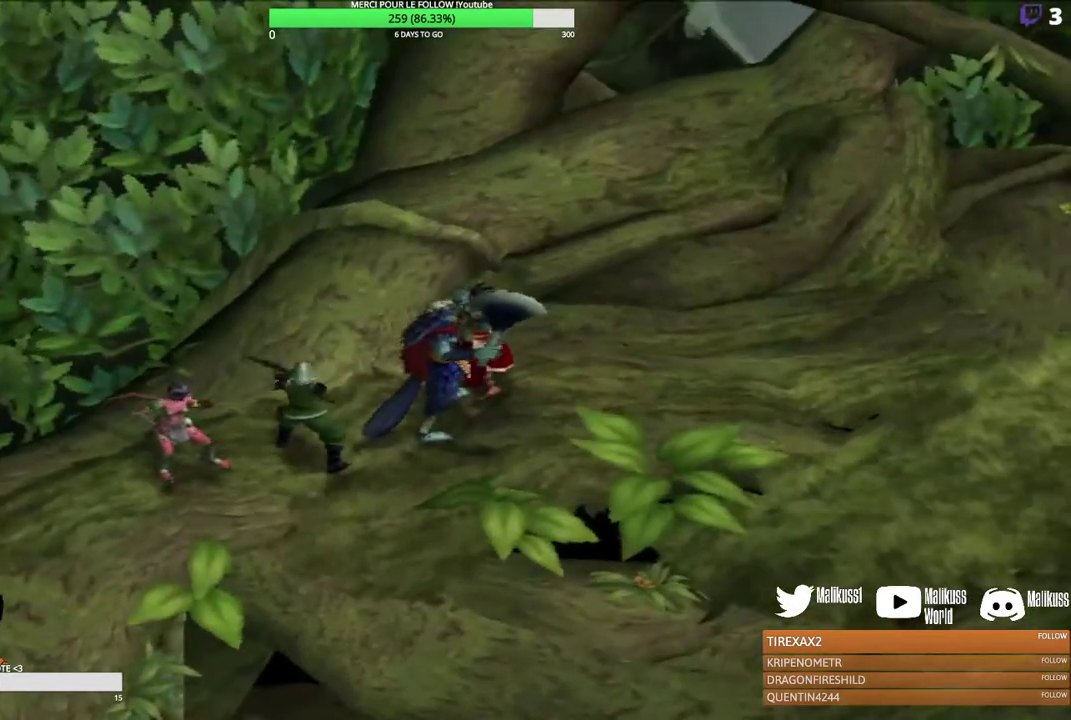
{"dt_ms": 700, "buttons": [], "left_stick": "down", "events": []}
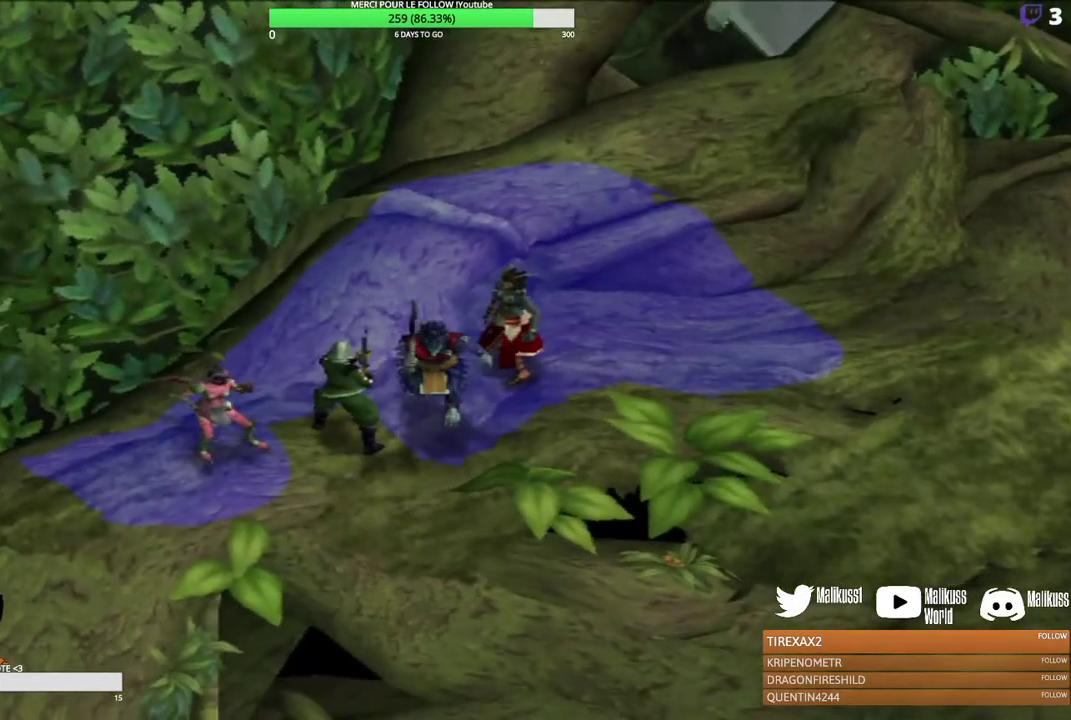
{"dt_ms": 300, "buttons": [], "left_stick": "center", "events": [[233, "left_stick", "center"]]}
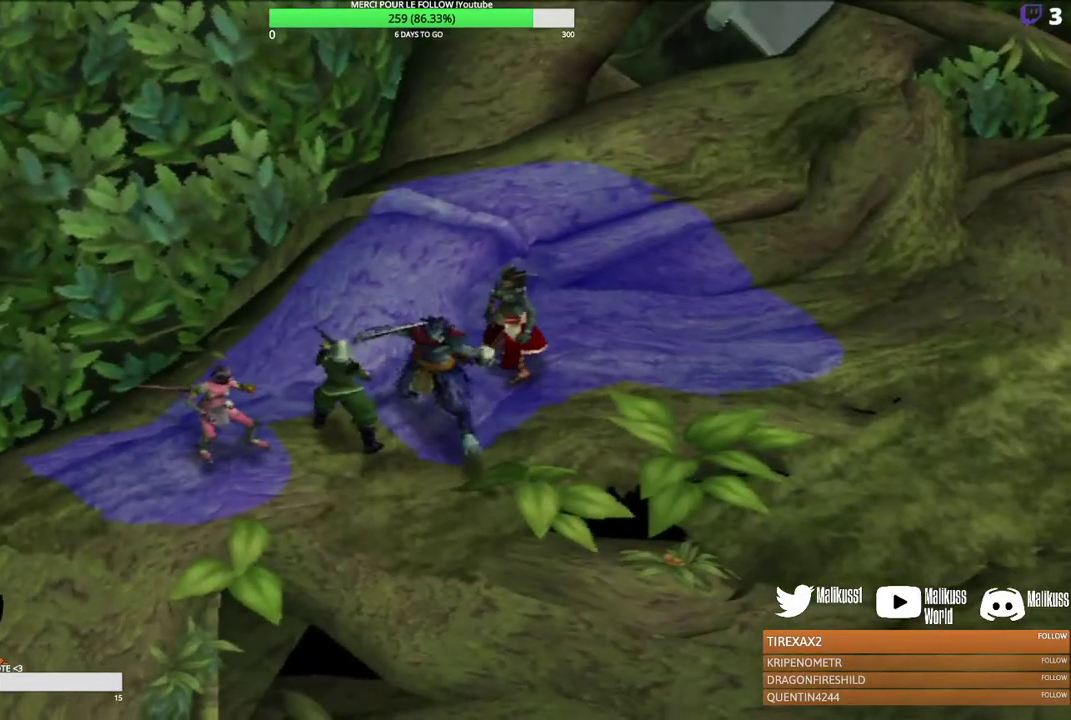
{"dt_ms": 400, "buttons": ["B"], "left_stick": "down-left", "events": [[133, "B", "down"], [133, "left_stick", "down-left"], [267, "B", "up"], [333, "B", "down"]]}
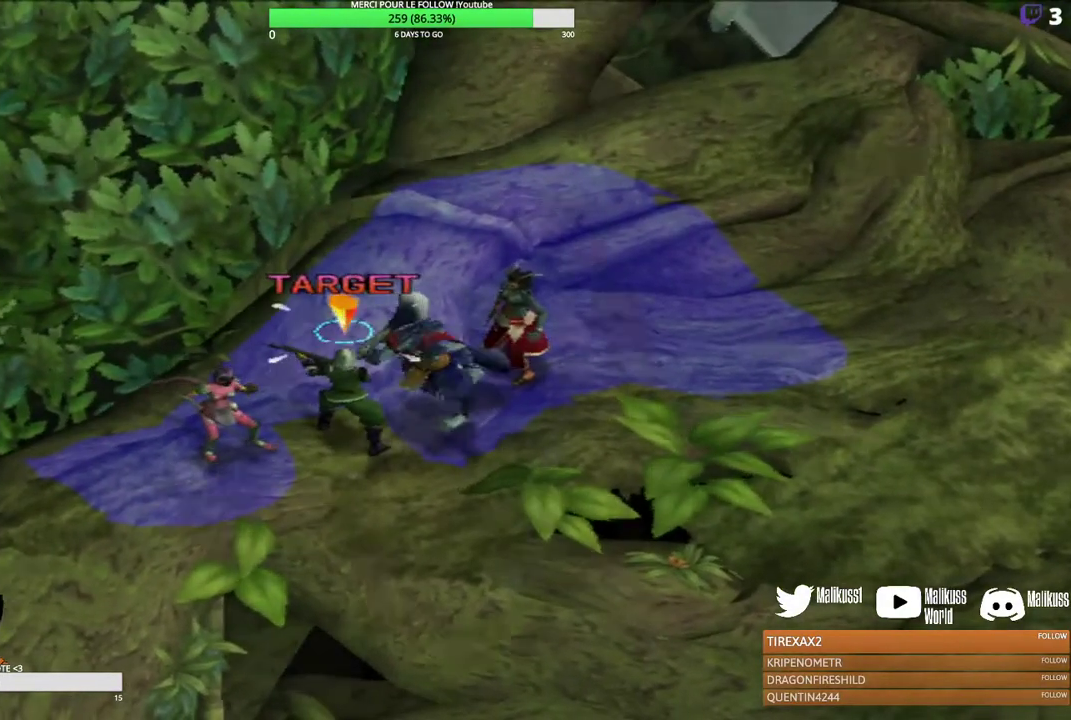
{"dt_ms": 400, "buttons": [], "left_stick": "down-left", "events": [[33, "B", "up"], [100, "B", "down"], [233, "B", "up"], [300, "B", "down"], [400, "B", "up"]]}
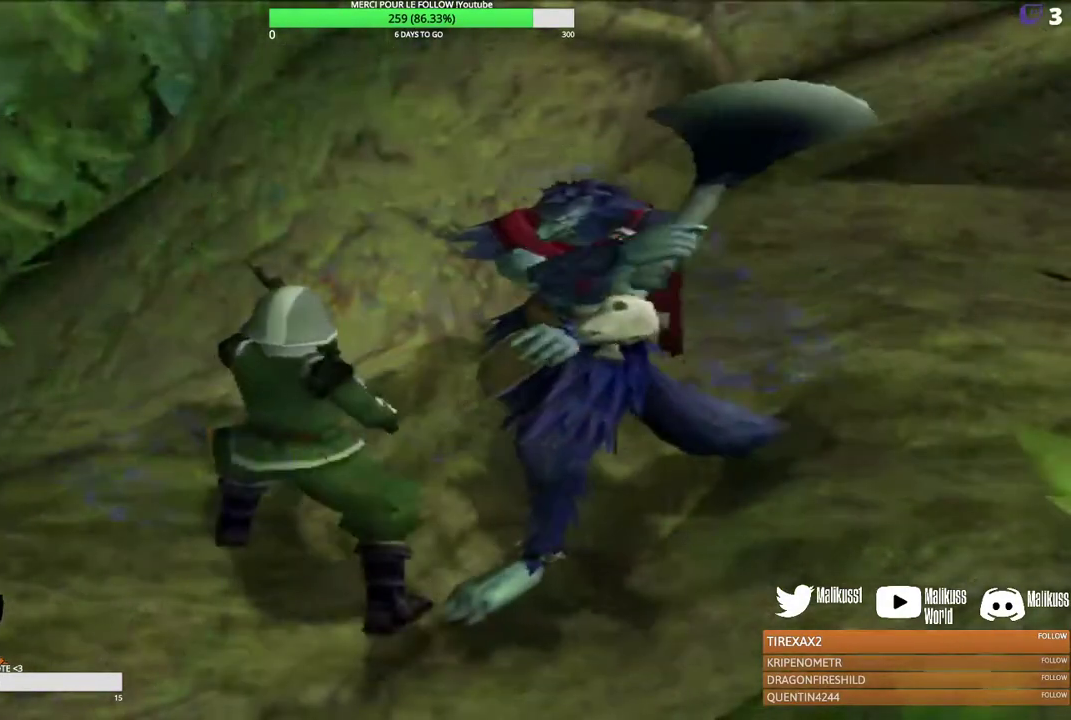
{"dt_ms": 500, "buttons": [], "left_stick": "center", "events": [[100, "B", "down"], [200, "B", "up"], [300, "B", "down"], [400, "left_stick", "center"], [433, "B", "up"]]}
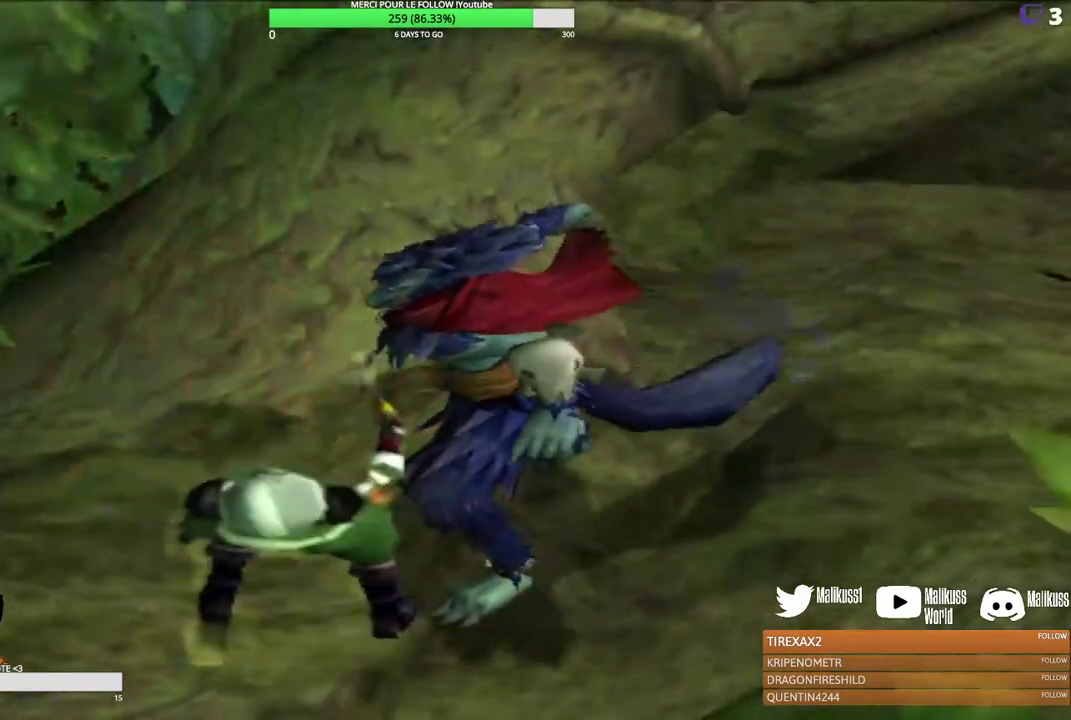
{"dt_ms": 700, "buttons": [], "left_stick": "center", "events": [[33, "B", "down"], [100, "B", "up"]]}
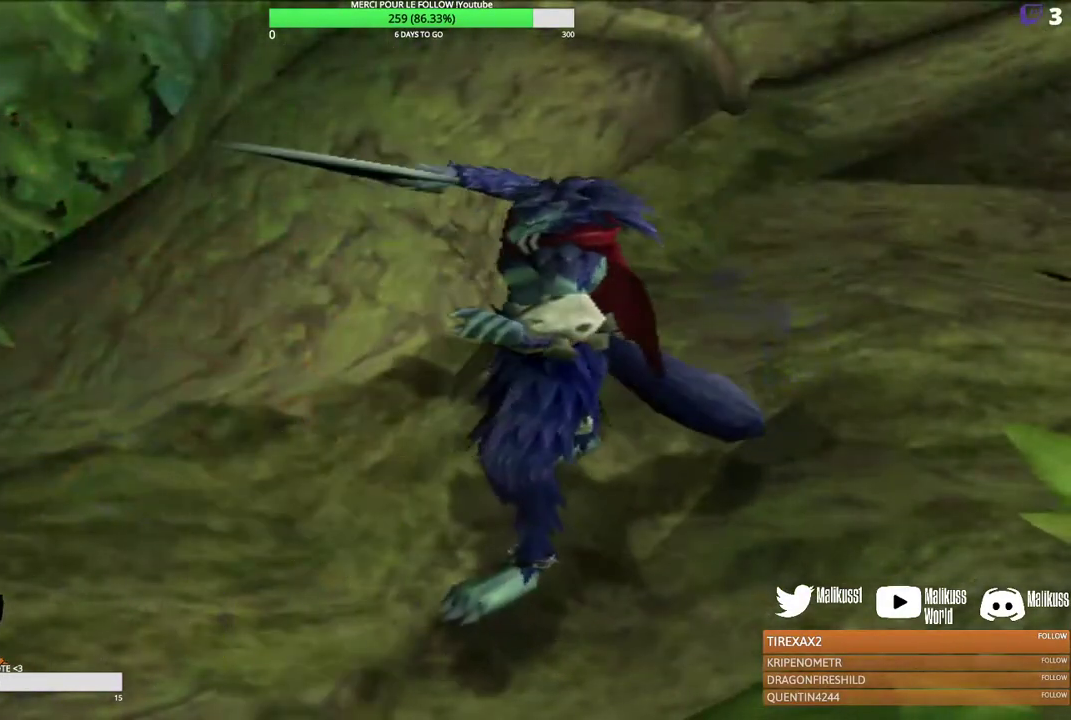
{"dt_ms": 500, "buttons": [], "left_stick": "center", "events": []}
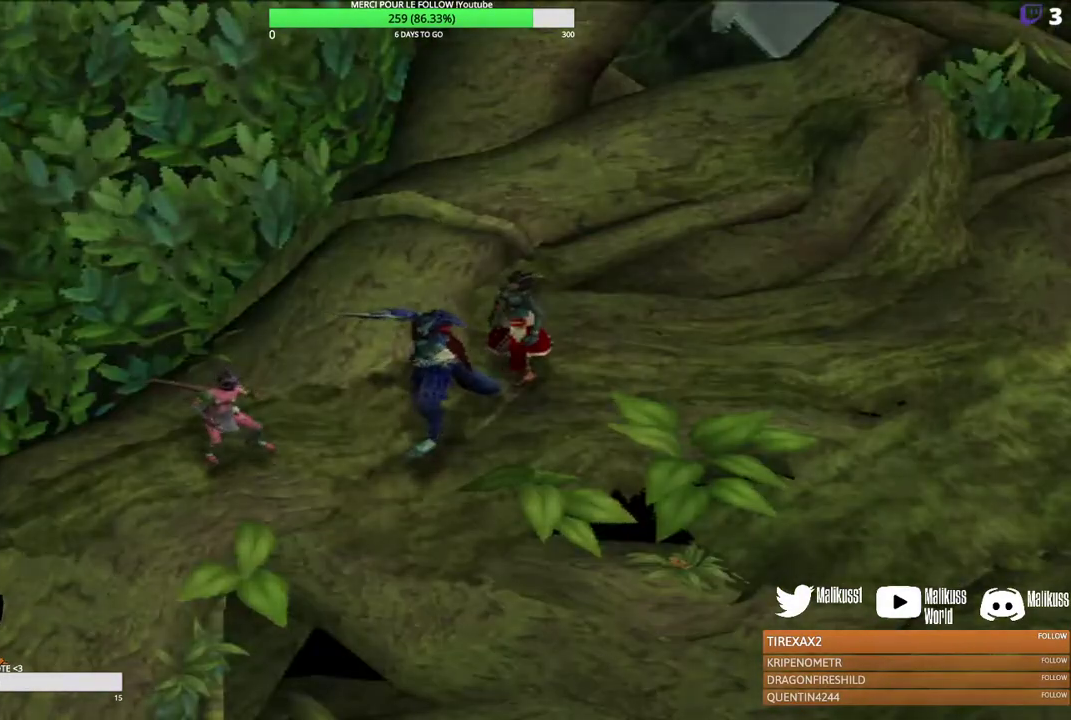
{"dt_ms": 400, "buttons": [], "left_stick": "center", "events": []}
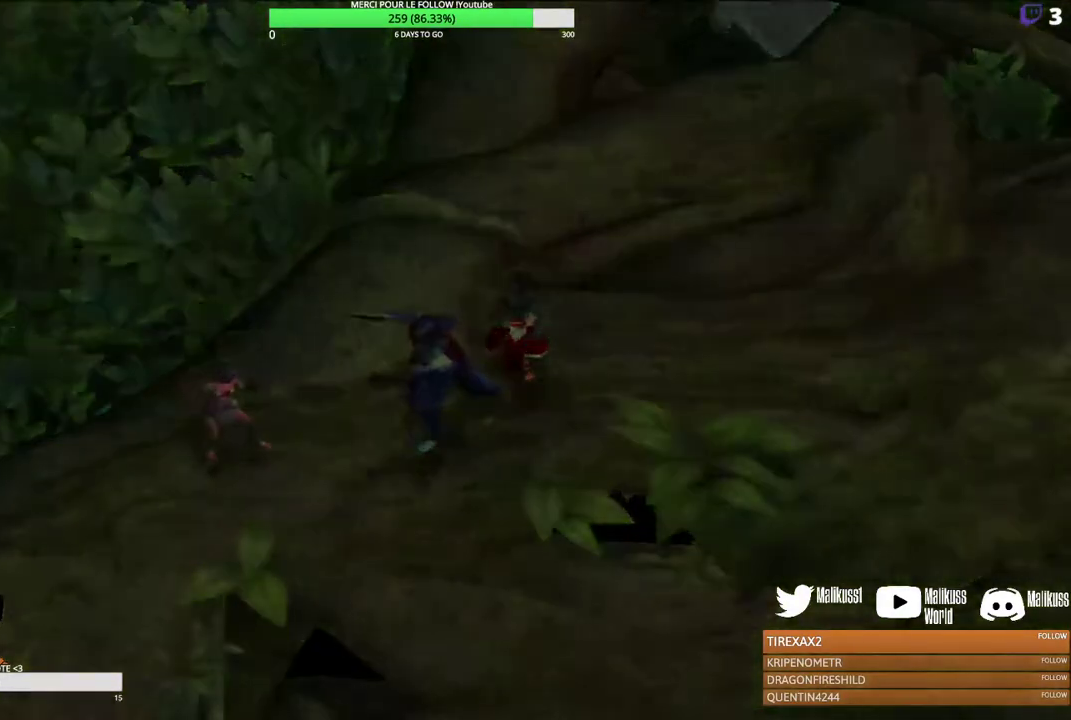
{"dt_ms": 600, "buttons": [], "left_stick": "center", "events": []}
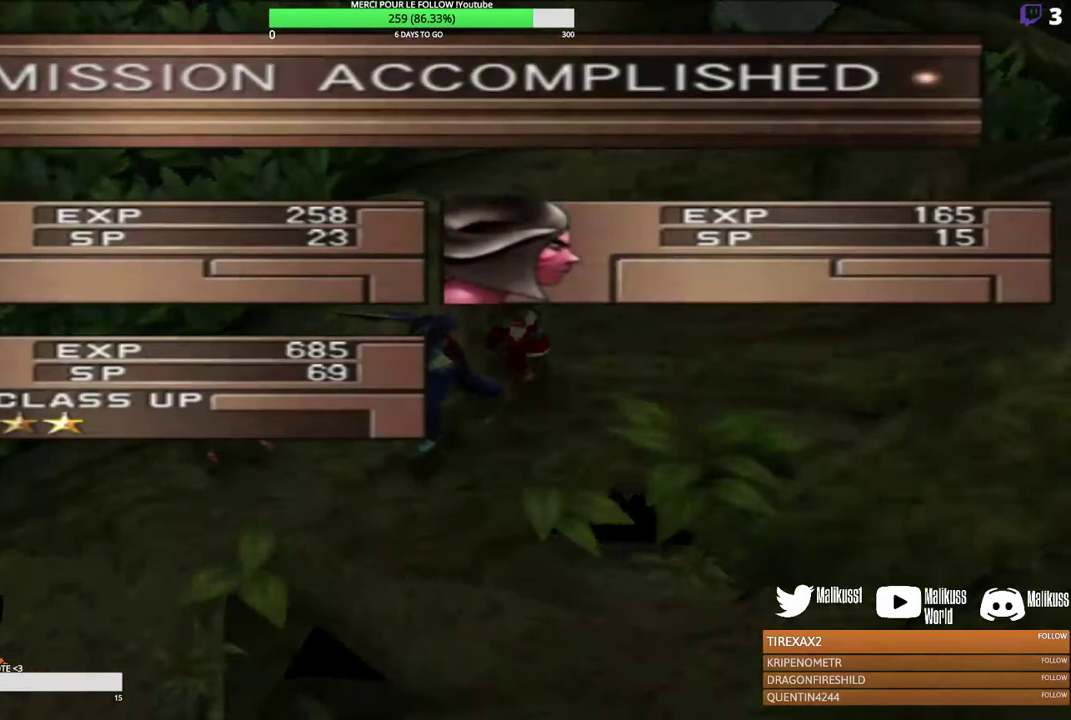
{"dt_ms": 400, "buttons": ["B"], "left_stick": "center", "events": [[333, "B", "down"]]}
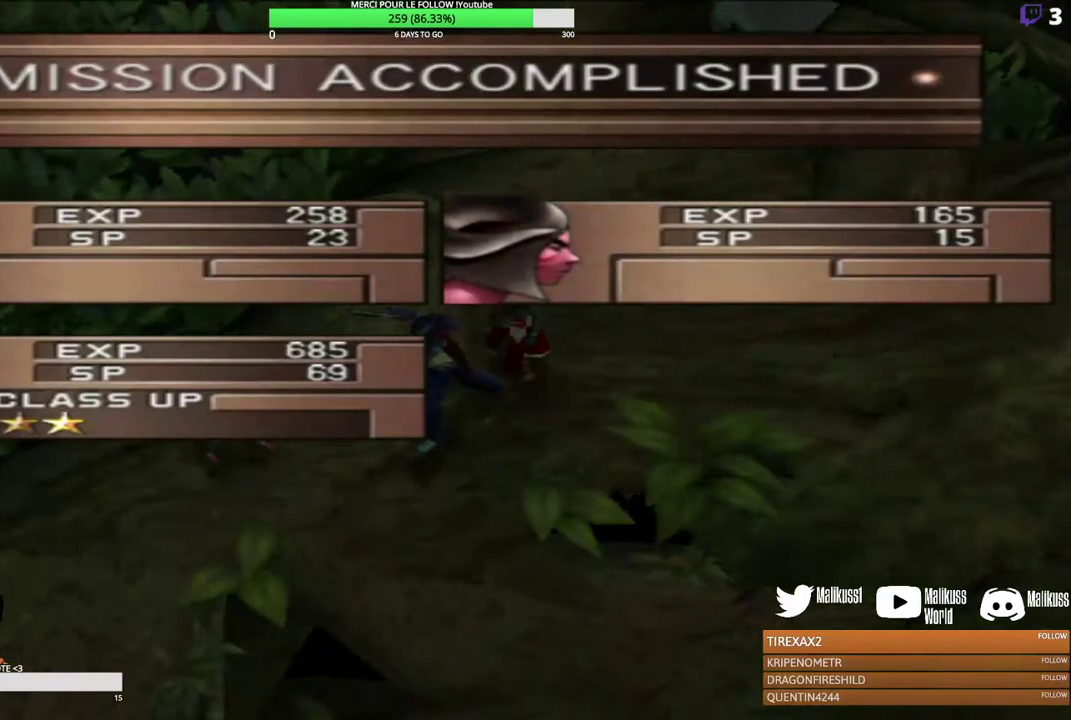
{"dt_ms": 300, "buttons": [], "left_stick": "center", "events": [[67, "B", "up"]]}